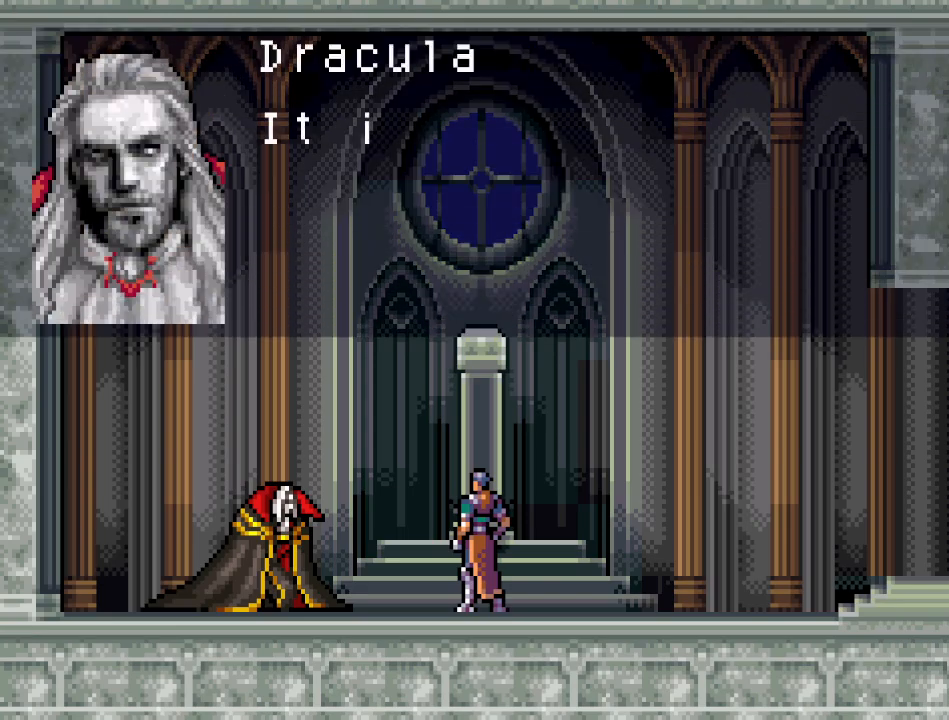
Gameplay with a controller (Nintendo layout); each line is a JSON object with the inputs held at the frame after it. "events" lists button and stick changes between this image and that frame as [ms after this image, input, new state], when the widget could be followed in between. Not read: L3 R3.
{"buttons": ["A"], "events": [[300, "A", "down"]]}
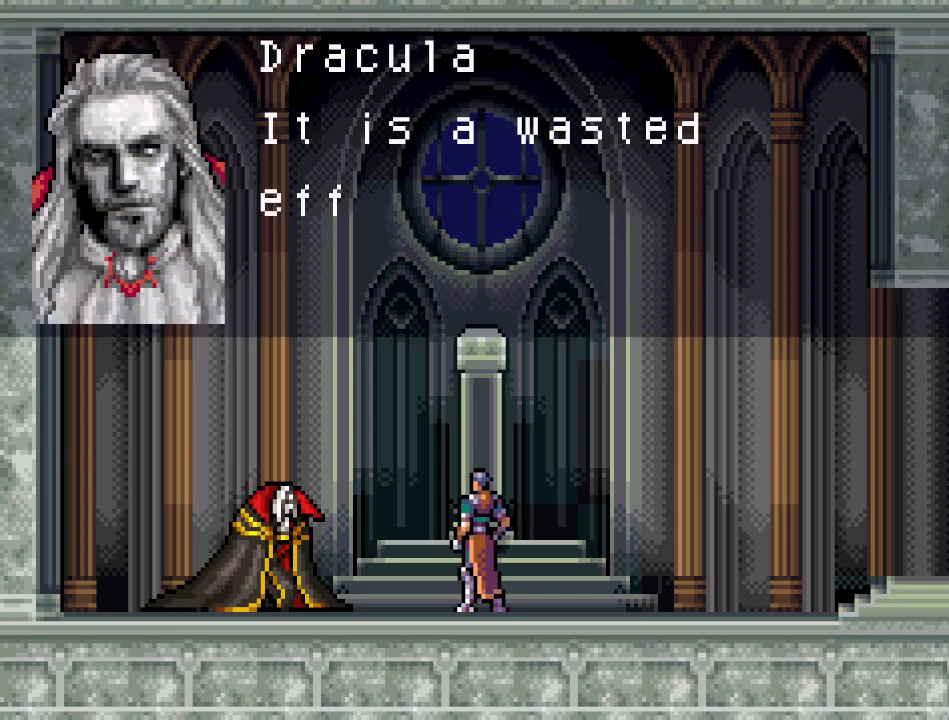
{"buttons": ["A"], "events": []}
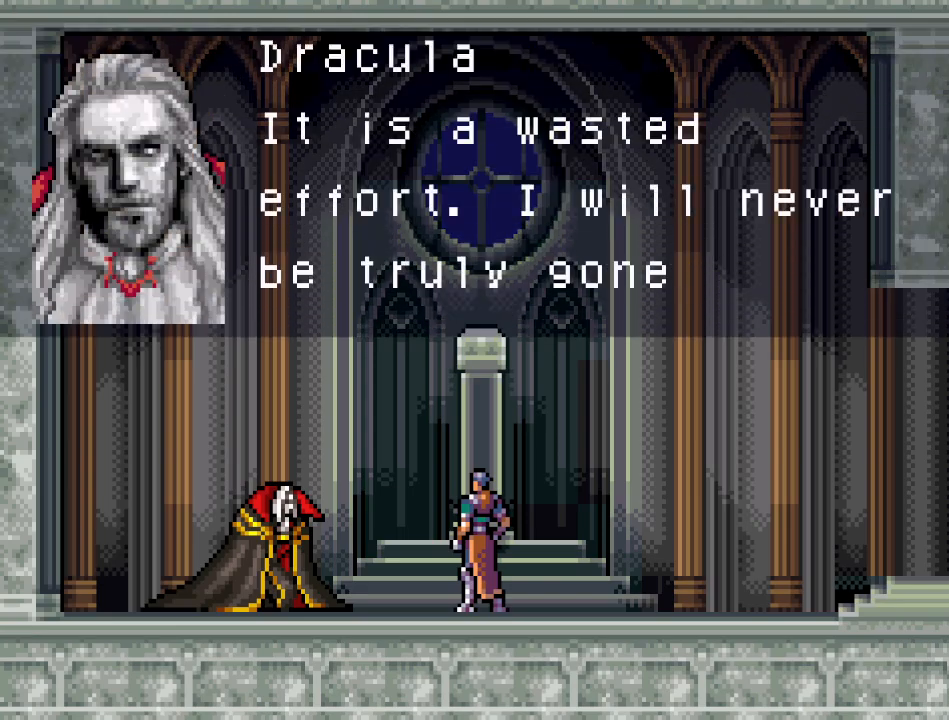
{"buttons": [], "events": [[283, "A", "up"], [350, "A", "down"], [450, "A", "up"]]}
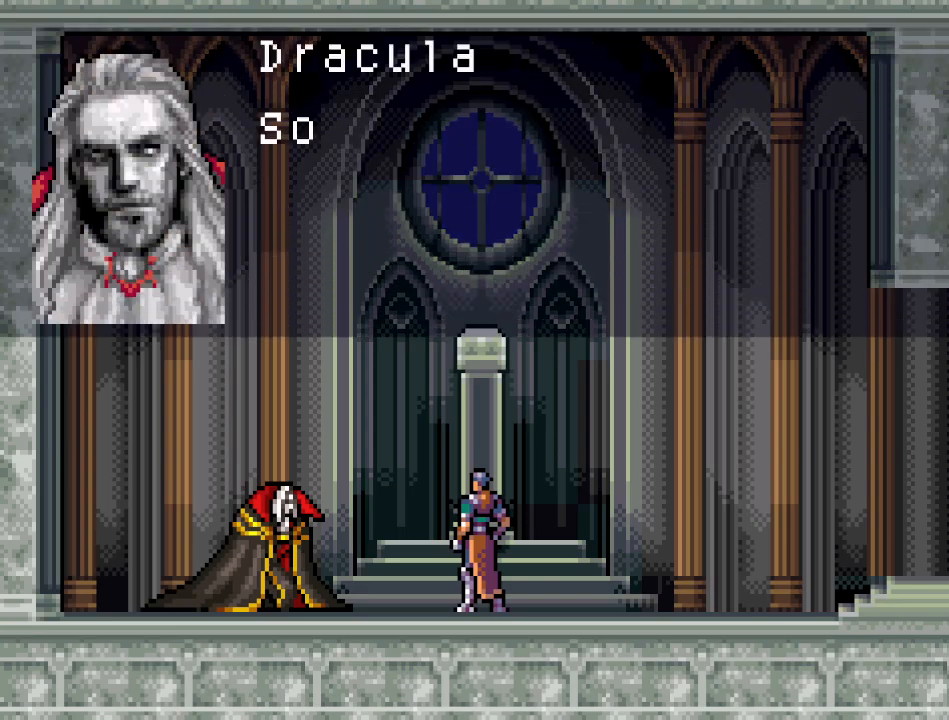
{"buttons": ["A"], "events": [[34, "A", "down"]]}
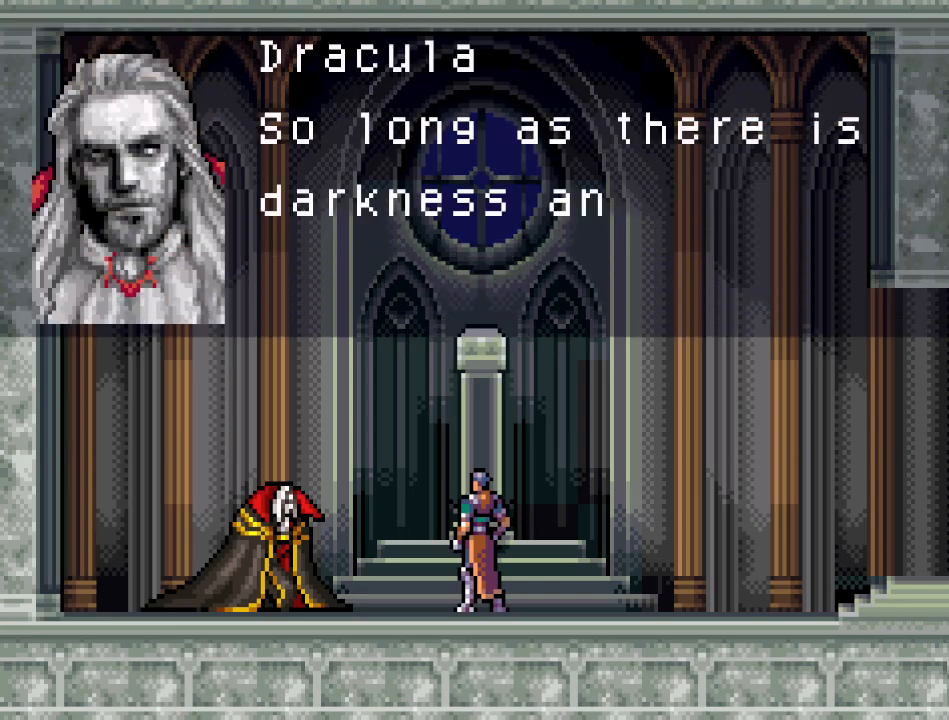
{"buttons": ["A"], "events": []}
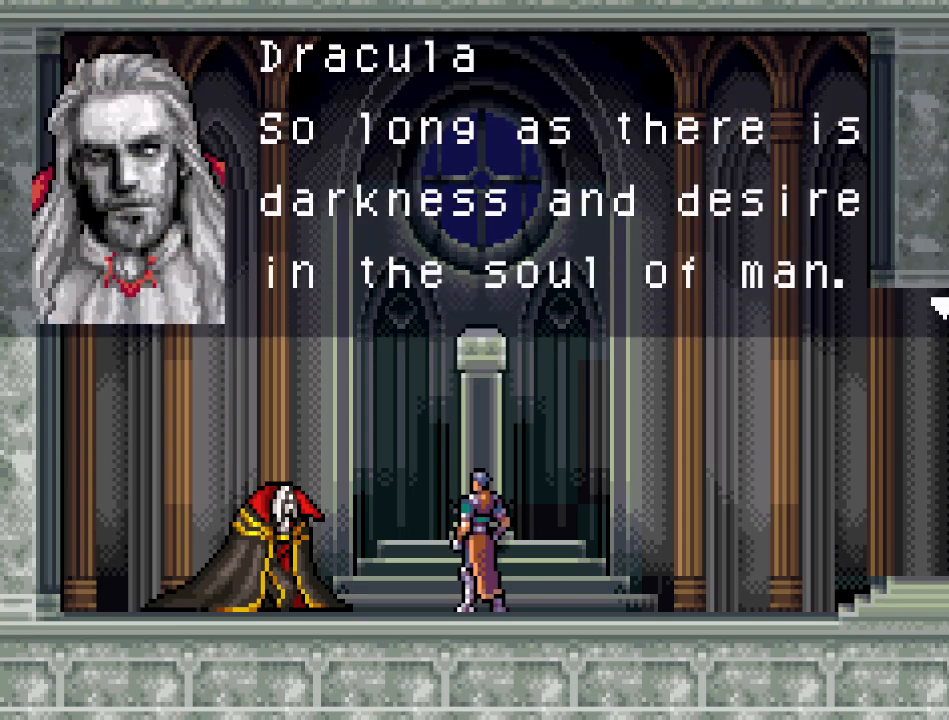
{"buttons": ["A"], "events": [[67, "A", "up"], [167, "A", "down"], [234, "A", "up"], [317, "A", "down"]]}
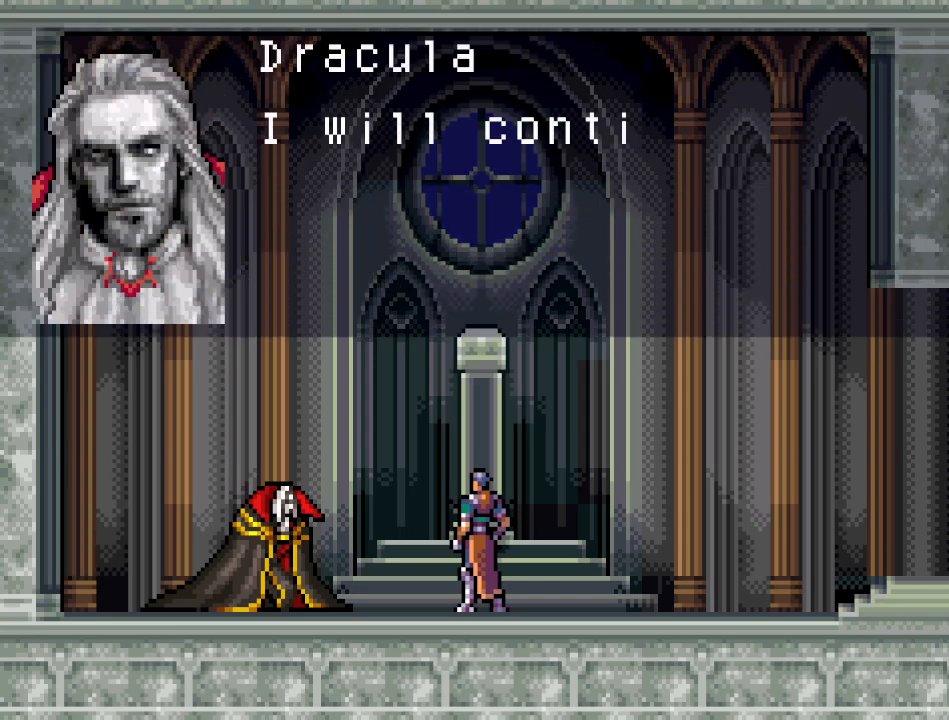
{"buttons": ["A"], "events": []}
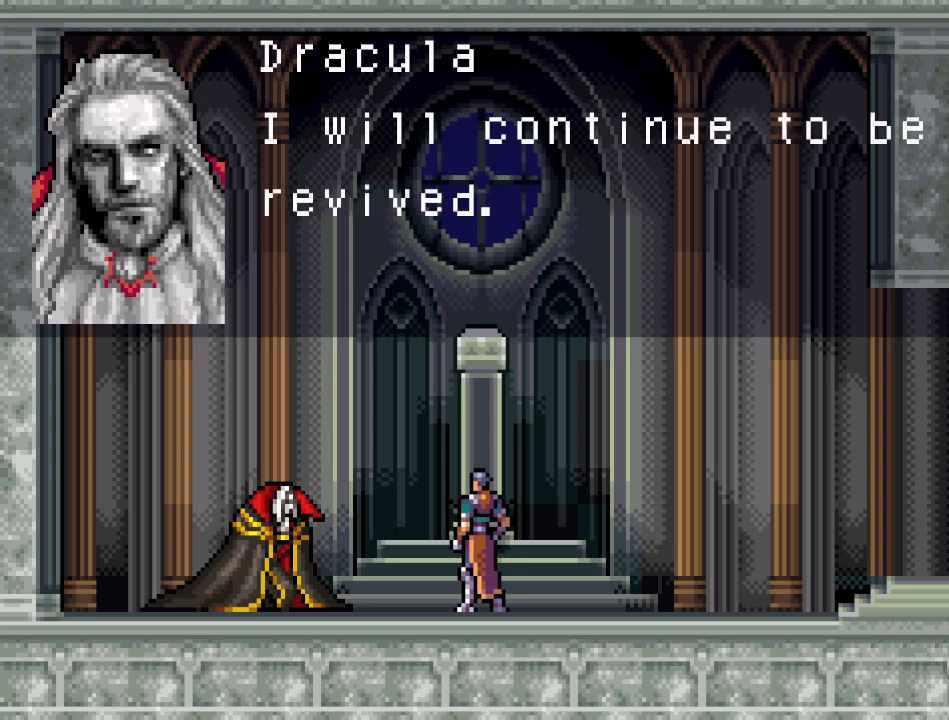
{"buttons": ["A"], "events": [[151, "A", "up"], [217, "A", "down"], [317, "A", "up"], [401, "A", "down"]]}
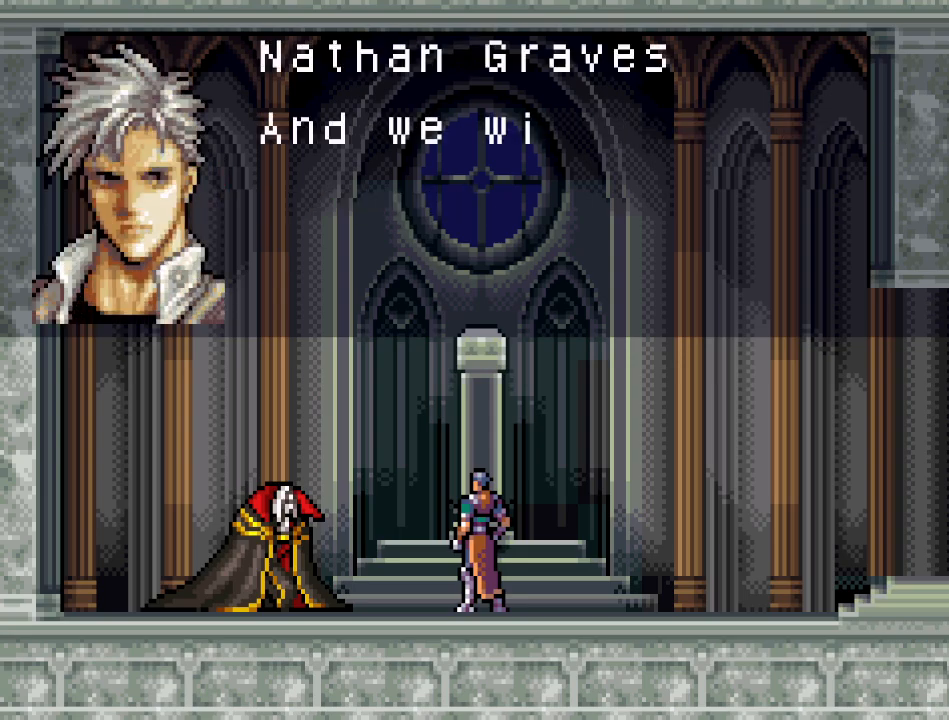
{"buttons": ["A"], "events": []}
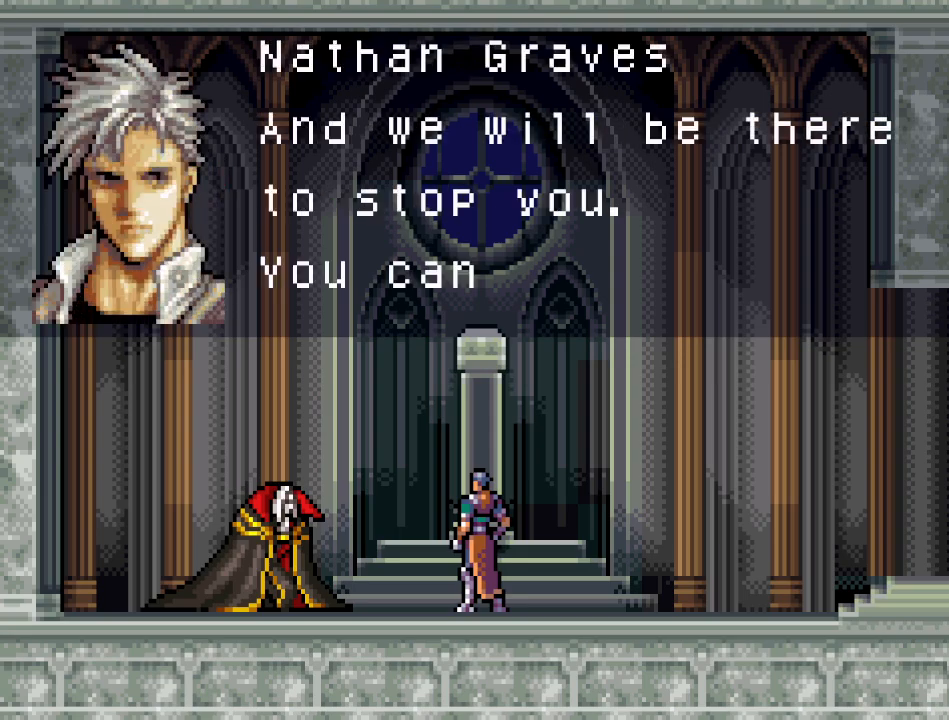
{"buttons": ["A"], "events": [[184, "A", "up"], [267, "A", "down"], [368, "A", "up"], [468, "A", "down"]]}
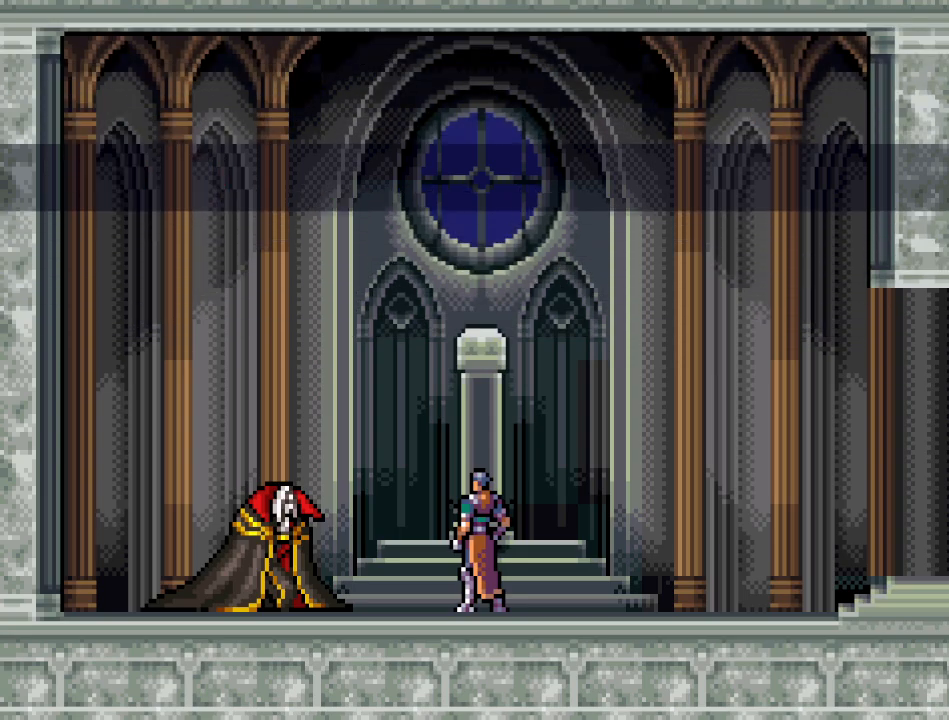
{"buttons": ["A"], "events": []}
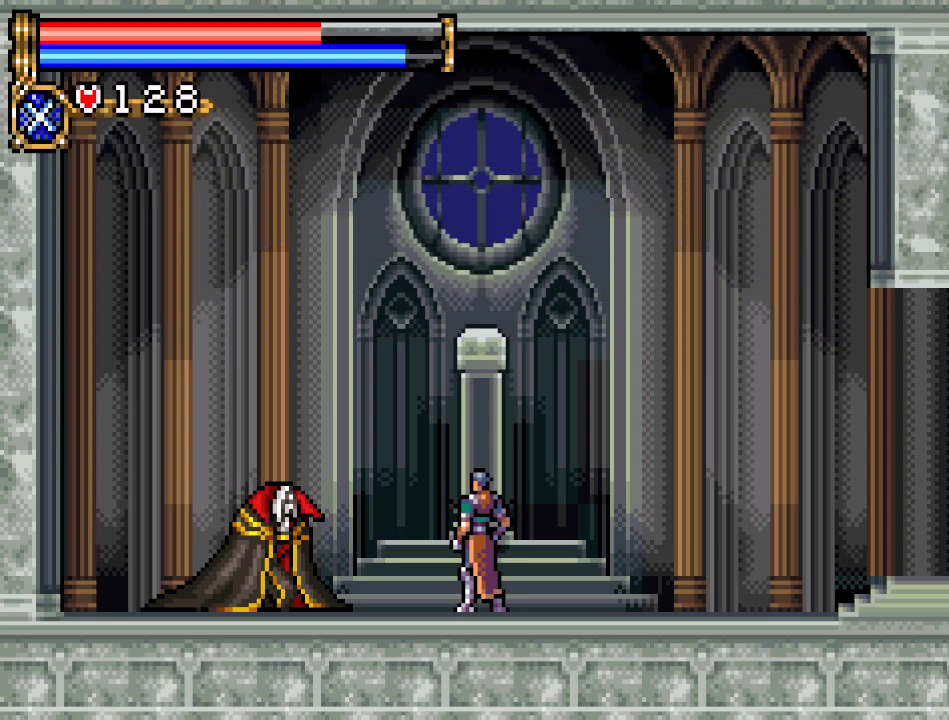
{"buttons": [], "events": [[17, "A", "up"]]}